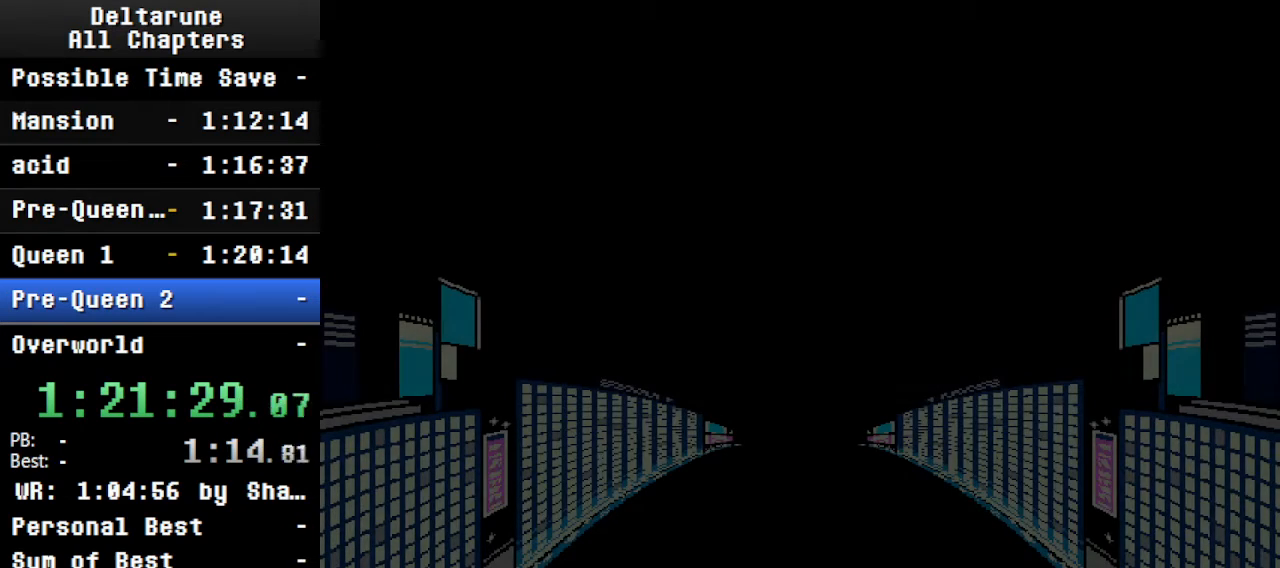
Gameplay with keyboard; each line is a JSON object with the keys held at the frame after it. "events" lists presses ("down") and releases ("up") of "c", "ctrl", "down", "left", "return", "right", "shift", "up", "x" and "z" between this image and that frame as [ms after this image, input, new state], when the widget could be followed in between. No other keys are recorded. Mouse input is not recorded.
{"keys": ["ctrl"], "events": [[133, "ctrl", "down"]]}
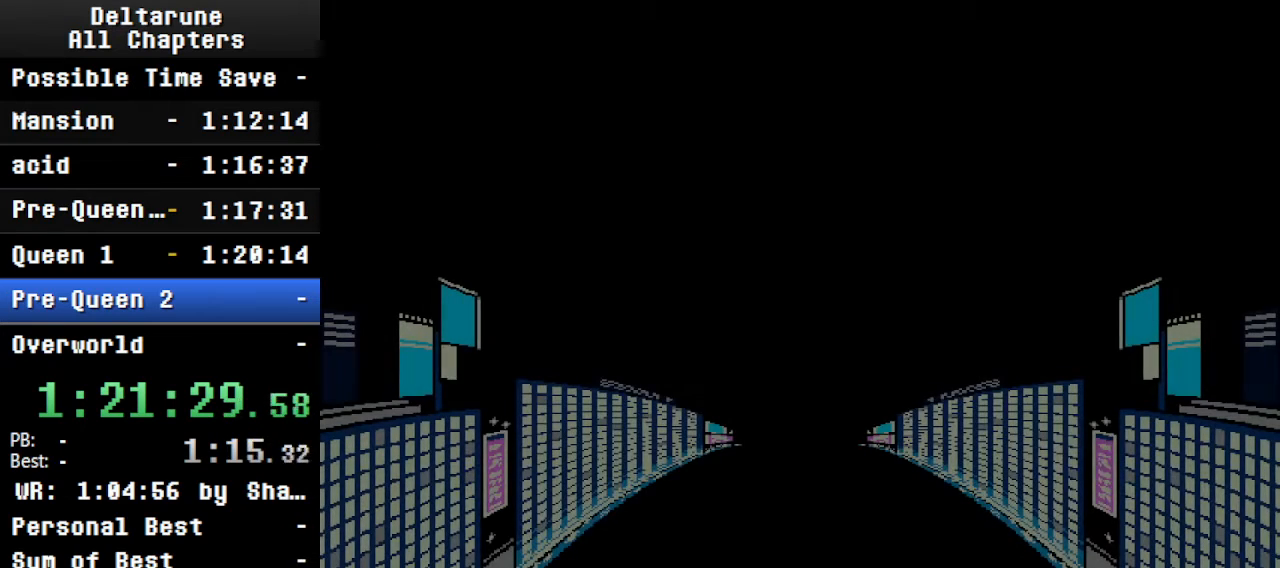
{"keys": ["ctrl", "shift"], "events": [[33, "shift", "down"]]}
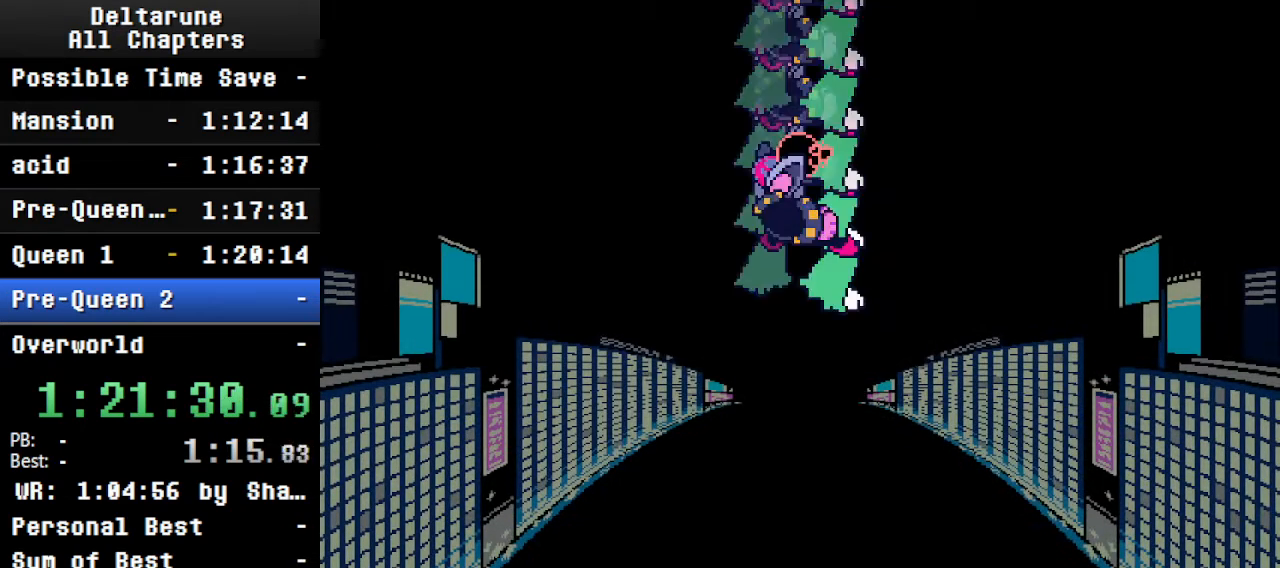
{"keys": ["ctrl", "shift"], "events": []}
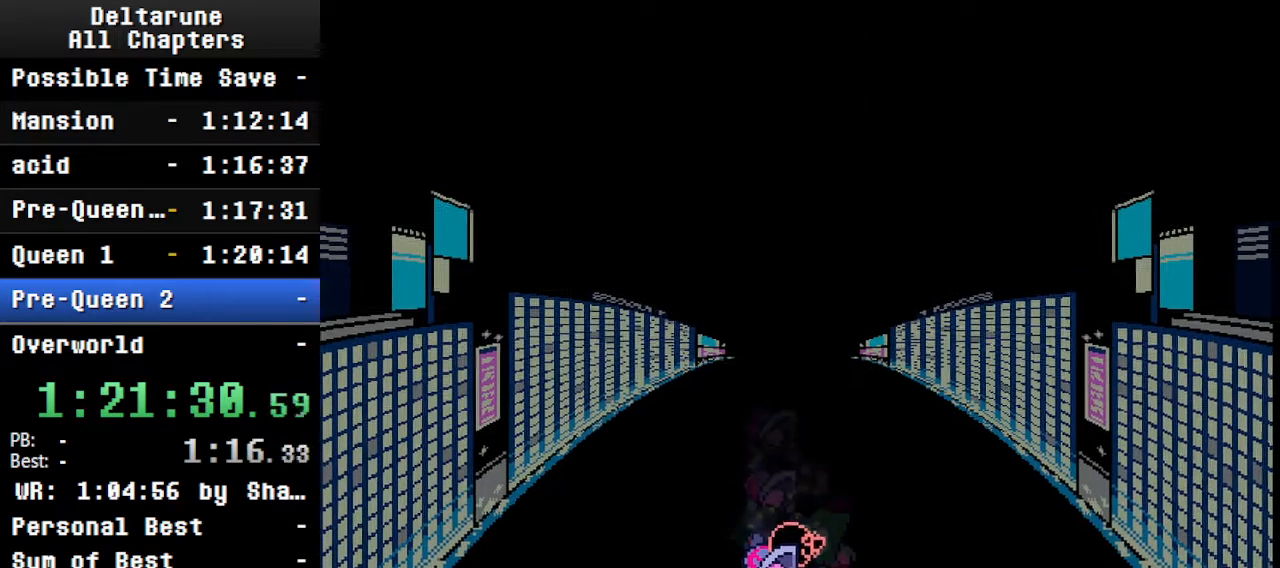
{"keys": ["ctrl"], "events": [[100, "ctrl", "up"], [100, "shift", "up"], [366, "ctrl", "down"]]}
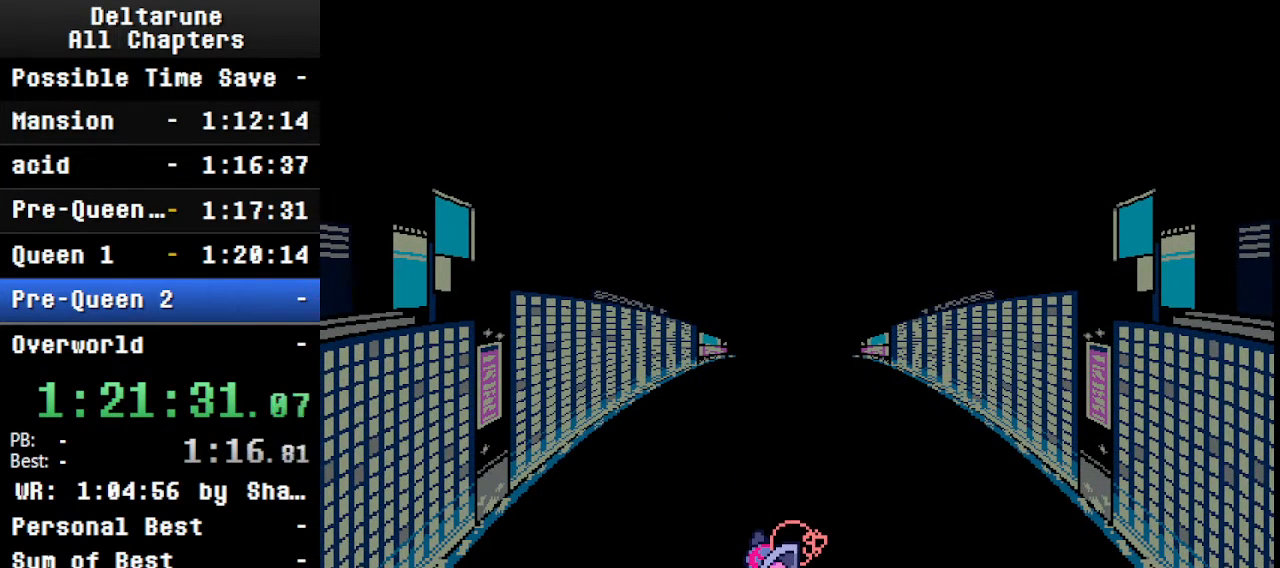
{"keys": ["ctrl", "shift"], "events": [[300, "shift", "down"]]}
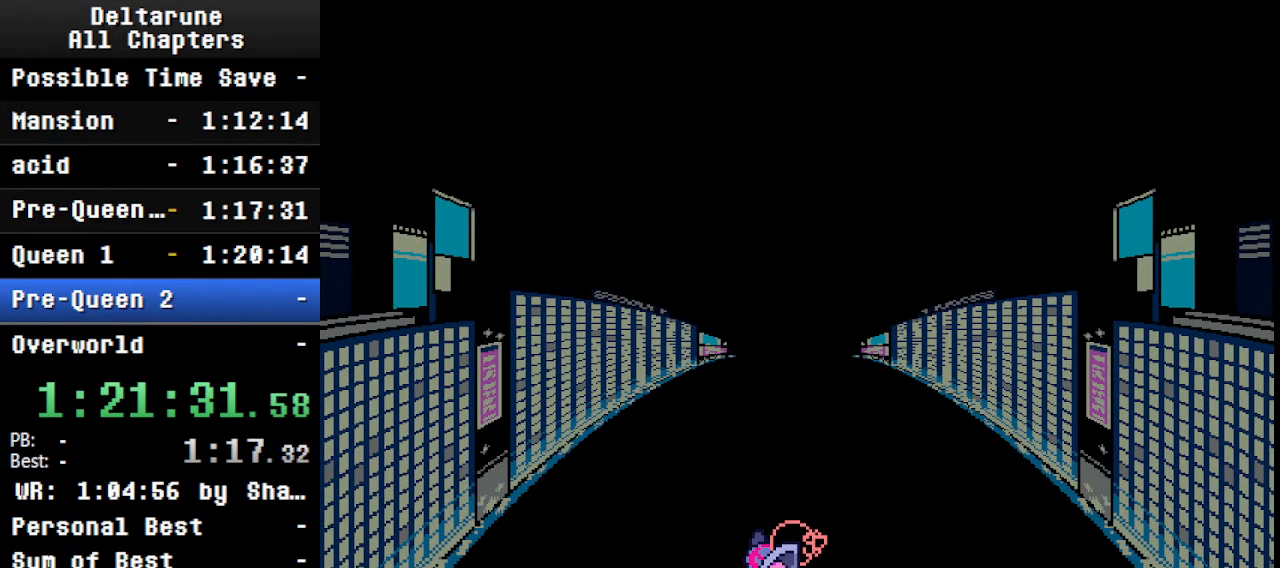
{"keys": ["ctrl"], "events": [[133, "ctrl", "up"], [133, "shift", "up"], [366, "ctrl", "down"]]}
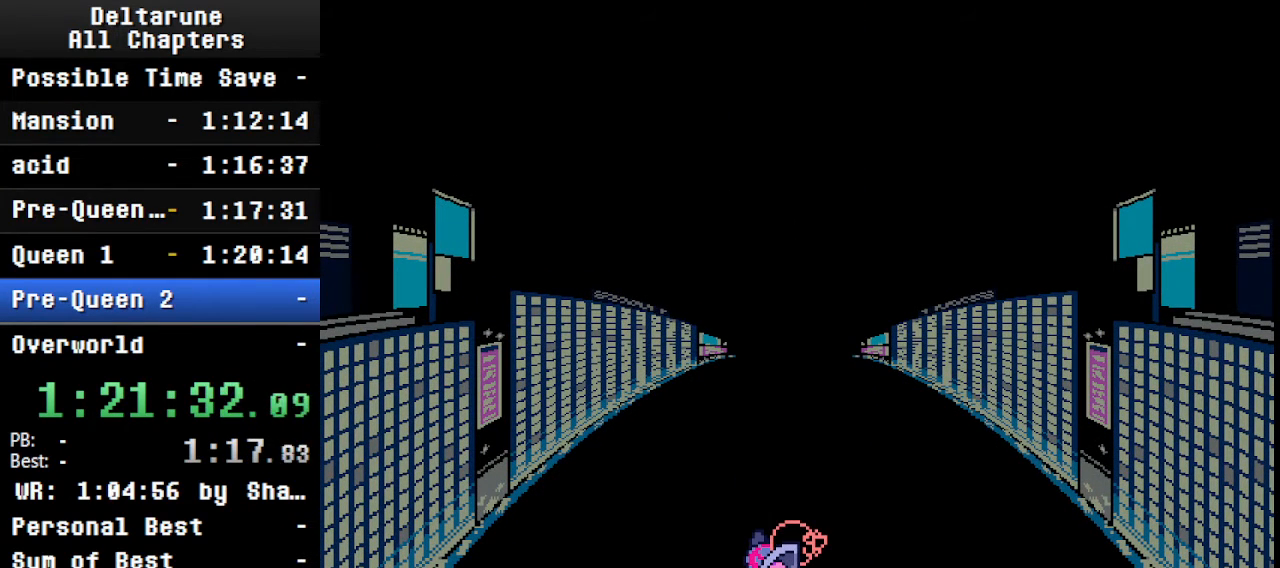
{"keys": ["shift"], "events": [[66, "shift", "down"], [300, "ctrl", "up"], [300, "shift", "up"], [500, "shift", "down"]]}
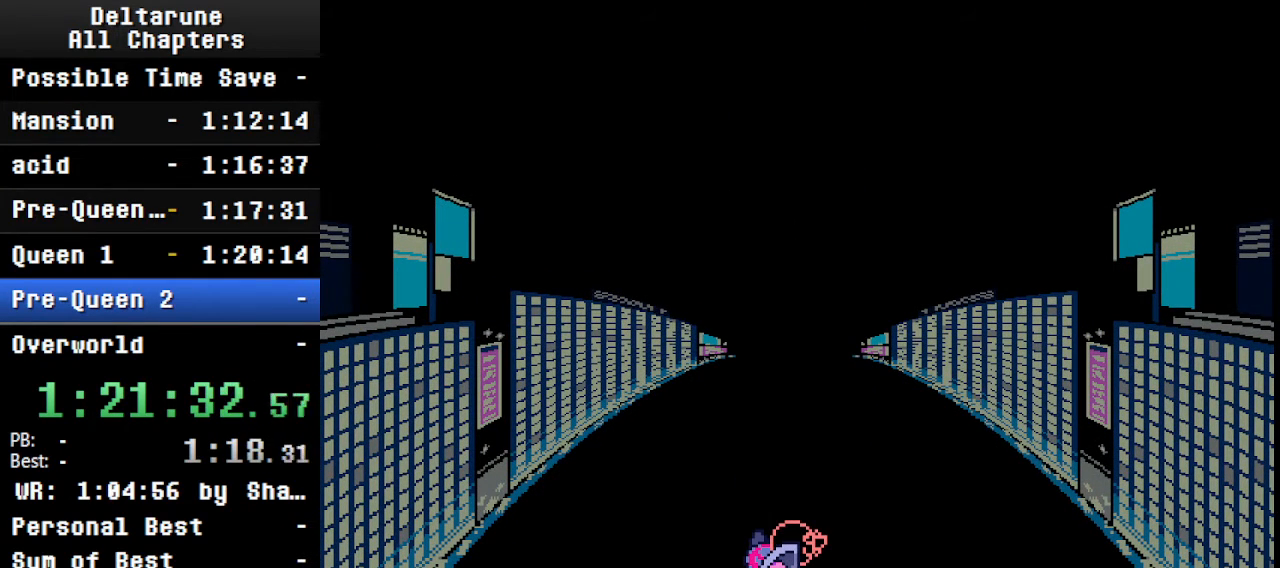
{"keys": ["ctrl"], "events": [[200, "shift", "up"], [400, "ctrl", "down"]]}
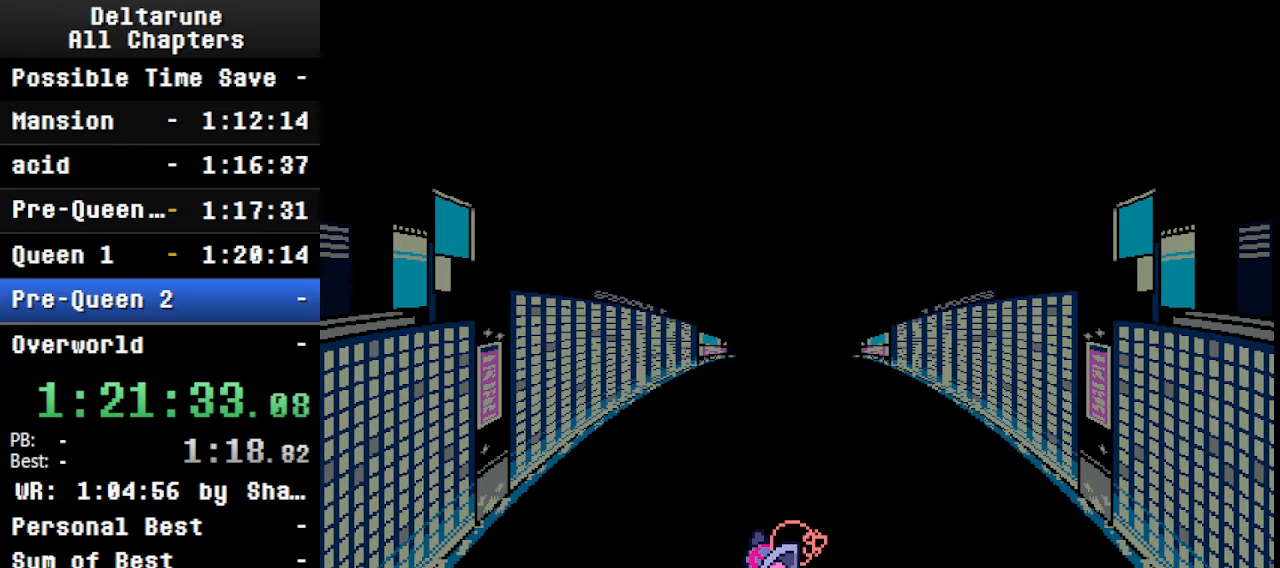
{"keys": ["ctrl", "shift"], "events": [[133, "shift", "down"]]}
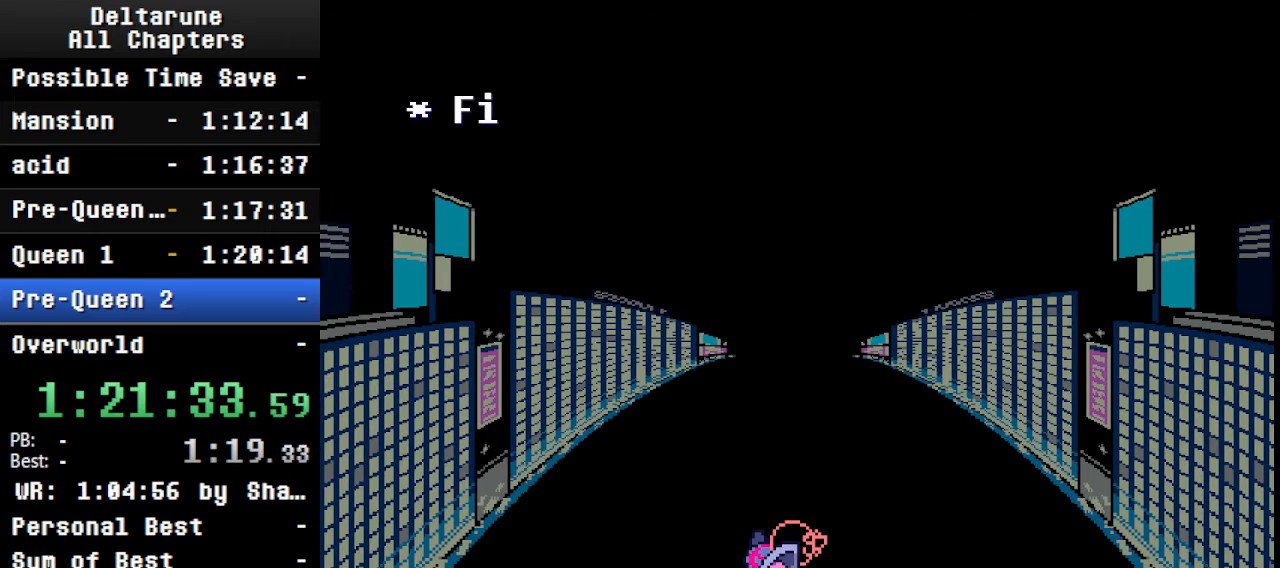
{"keys": ["ctrl", "shift"], "events": []}
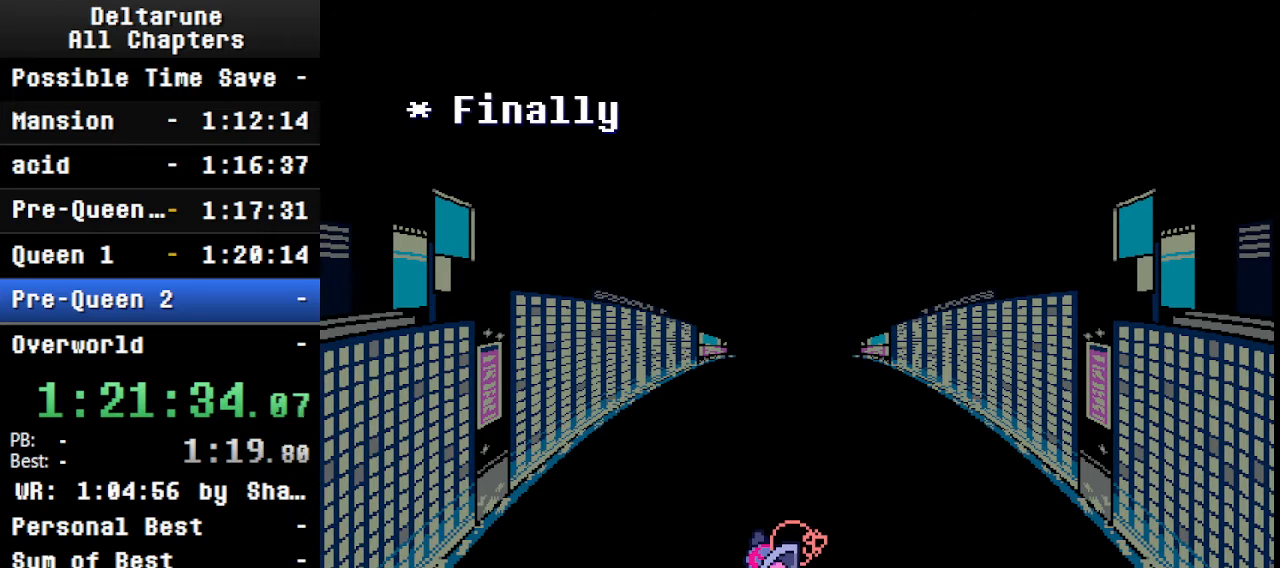
{"keys": ["ctrl", "shift"], "events": []}
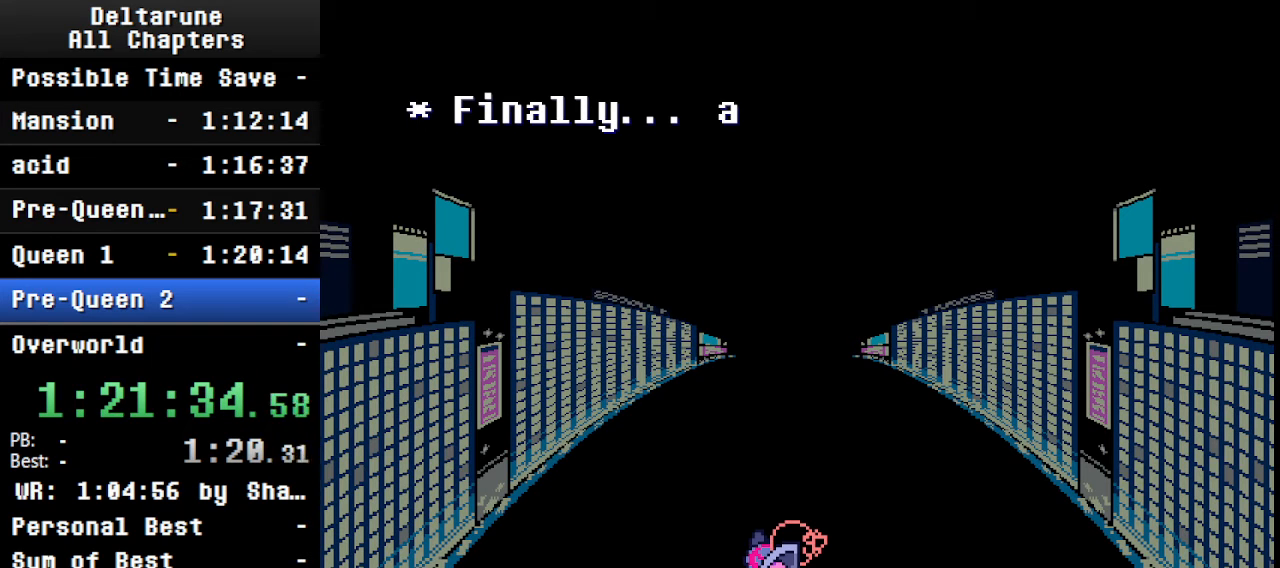
{"keys": ["ctrl", "shift"], "events": []}
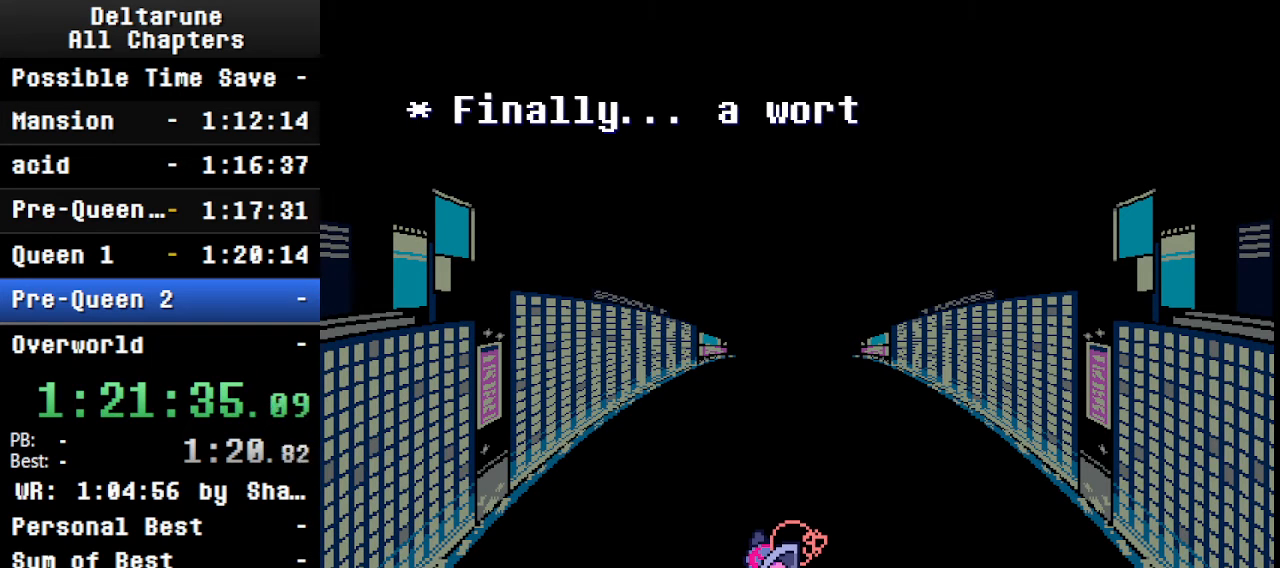
{"keys": ["ctrl", "shift"], "events": []}
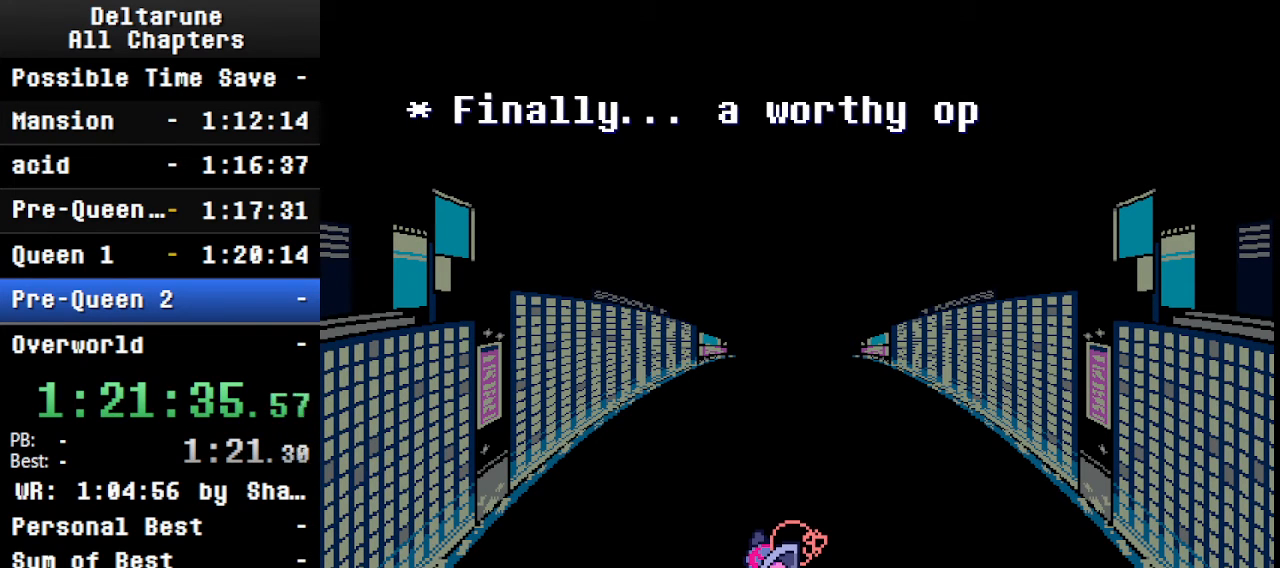
{"keys": ["ctrl", "shift"], "events": []}
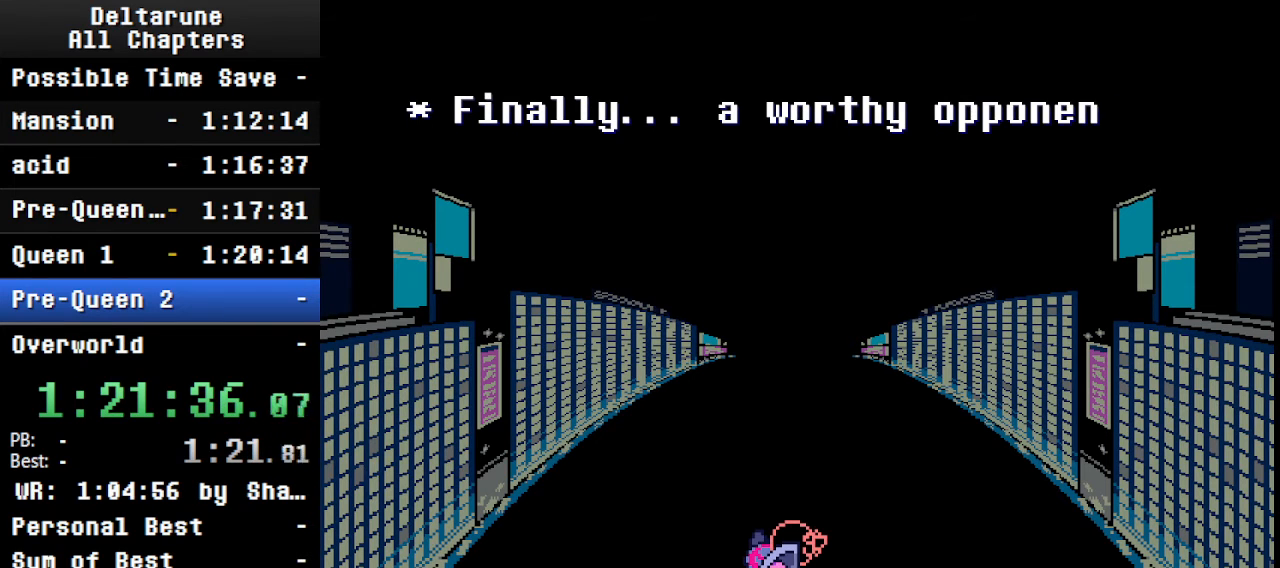
{"keys": ["ctrl", "shift"], "events": []}
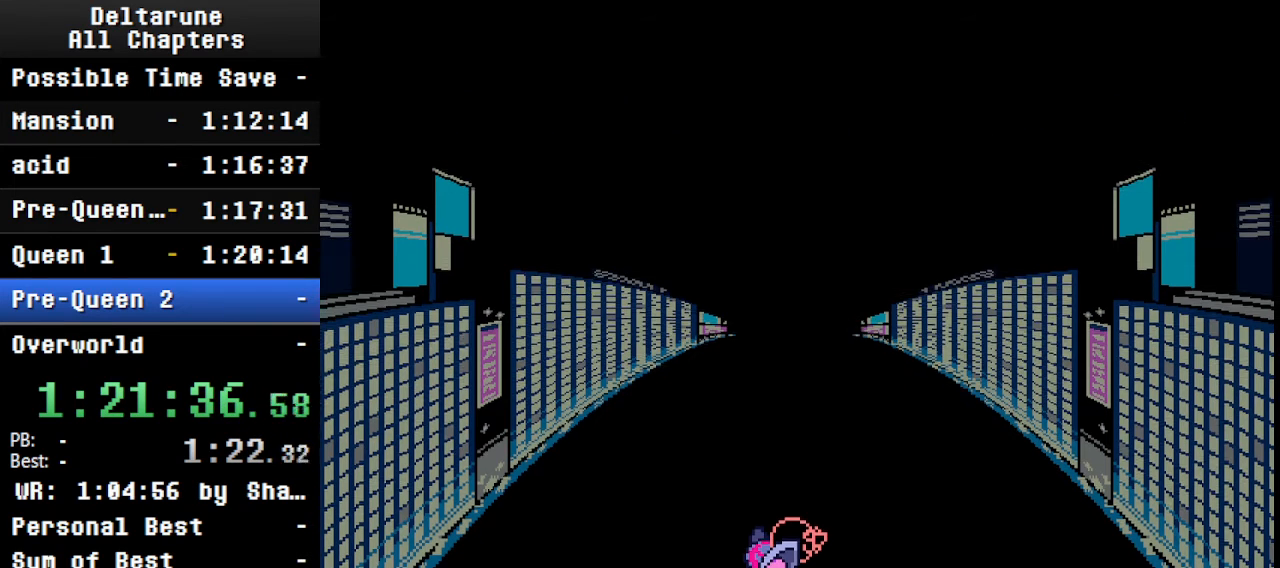
{"keys": ["ctrl", "shift"], "events": []}
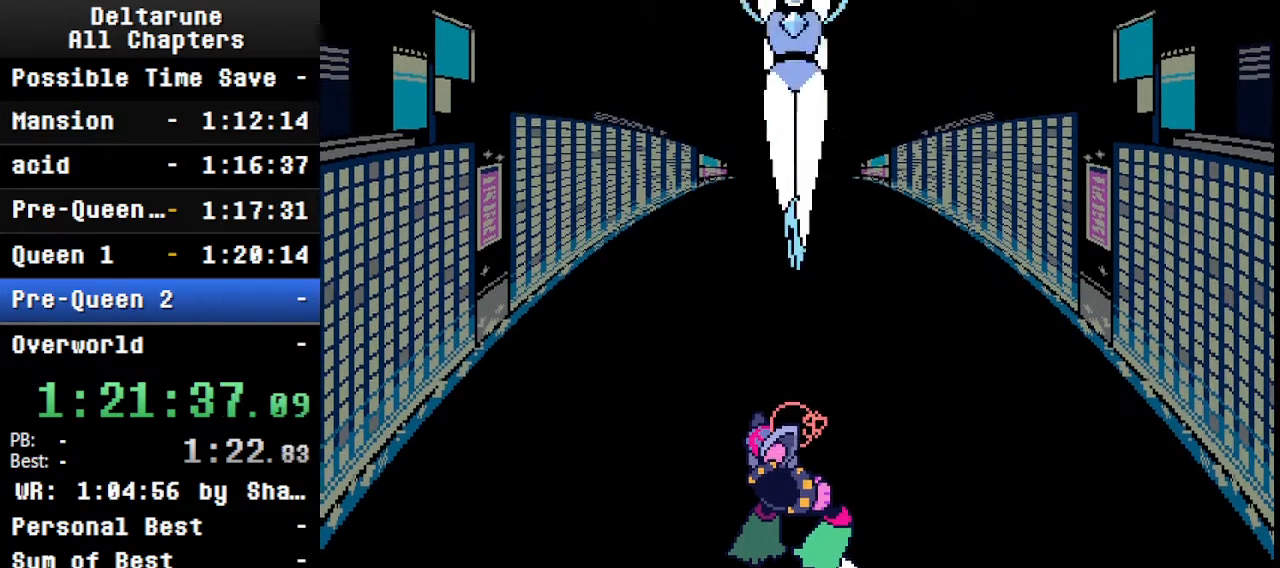
{"keys": ["ctrl", "shift"], "events": []}
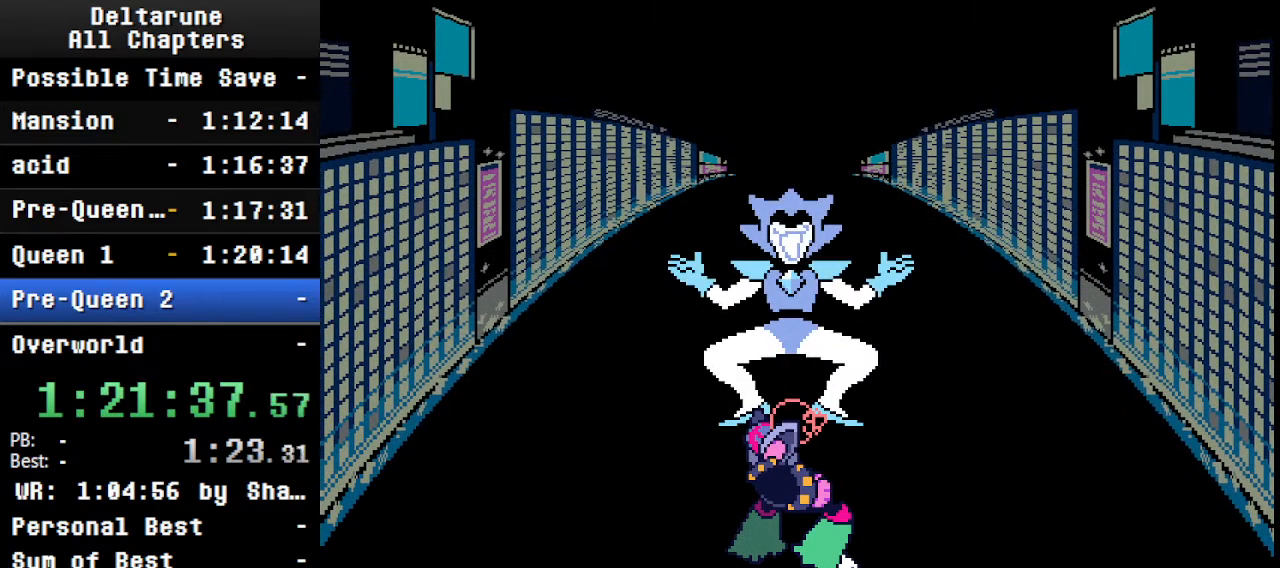
{"keys": ["ctrl", "shift"], "events": []}
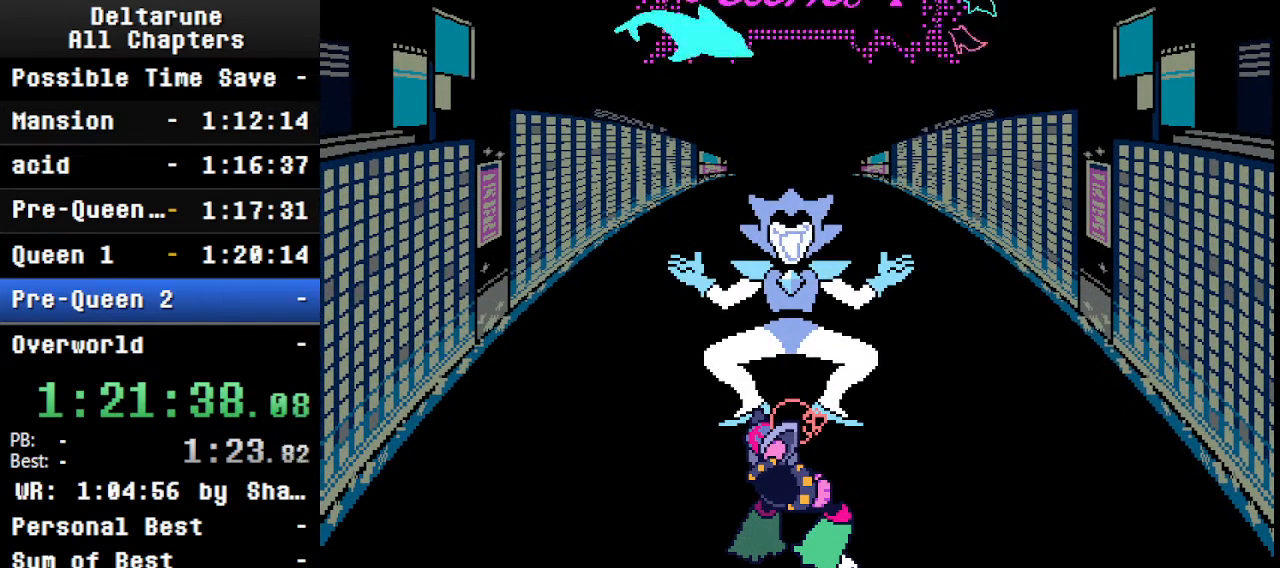
{"keys": ["ctrl", "shift"], "events": []}
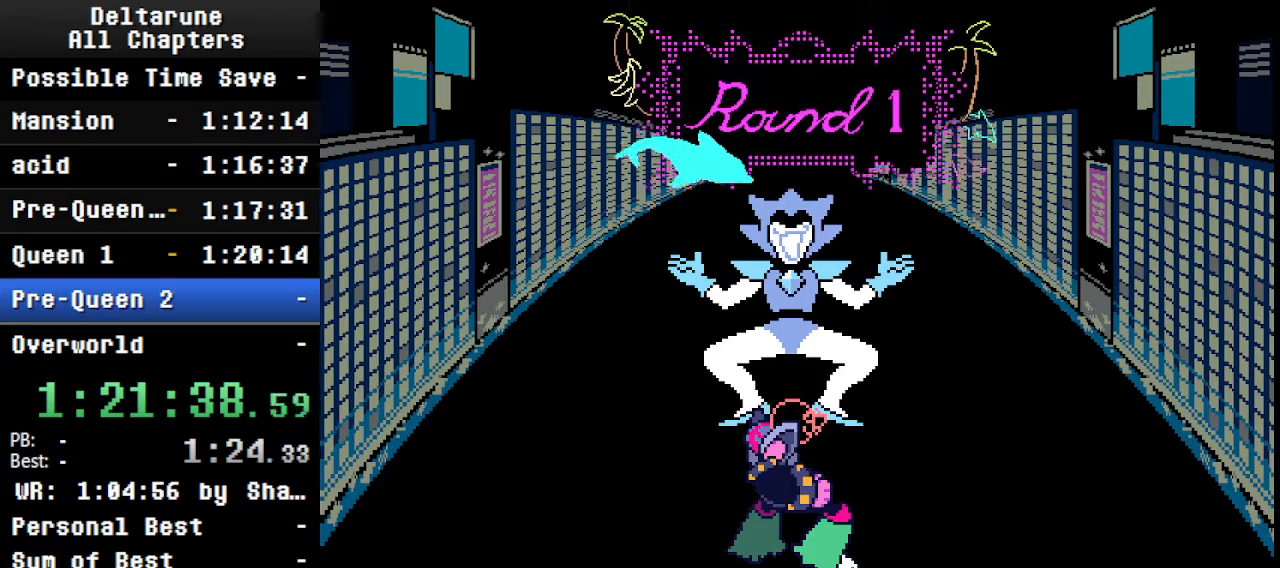
{"keys": ["ctrl", "shift"], "events": []}
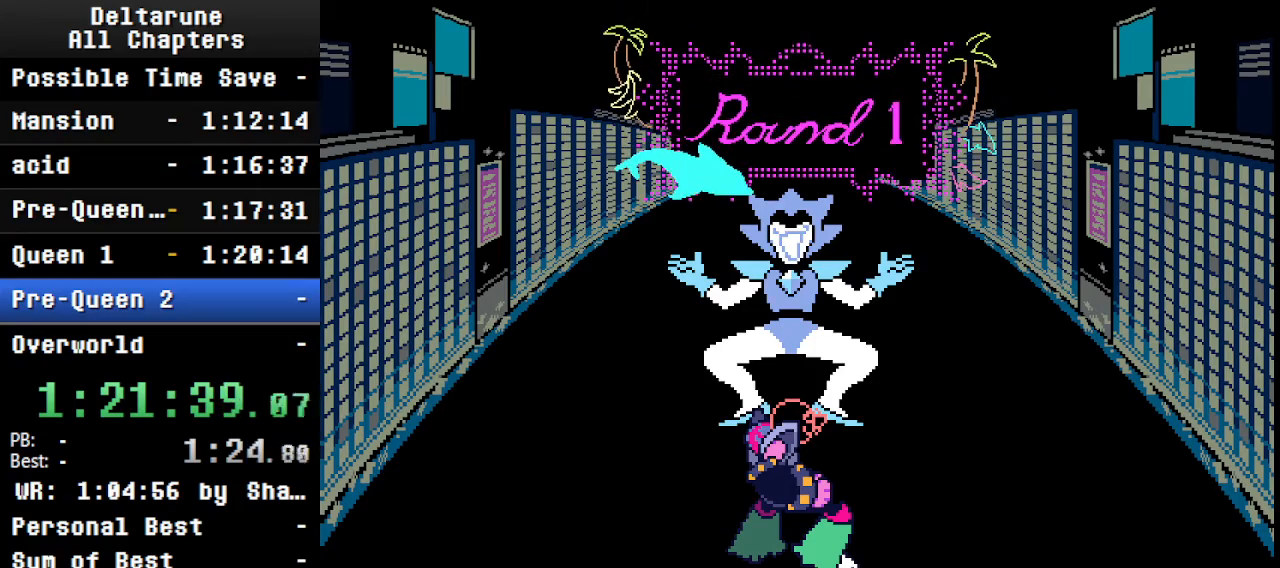
{"keys": ["ctrl", "shift"], "events": []}
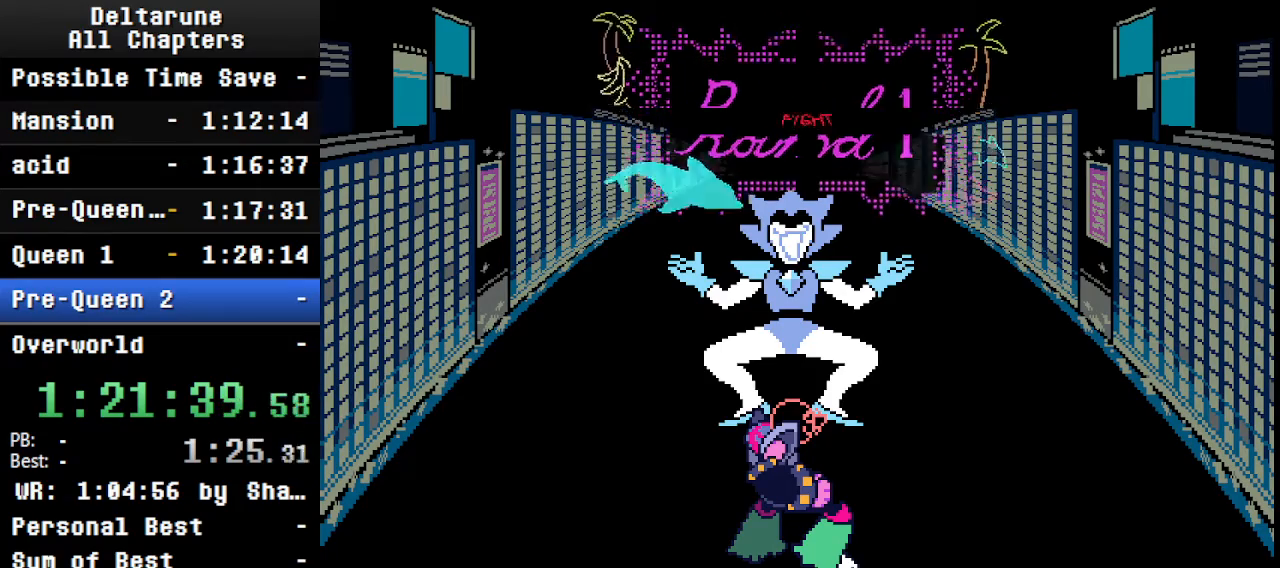
{"keys": ["ctrl", "shift"], "events": []}
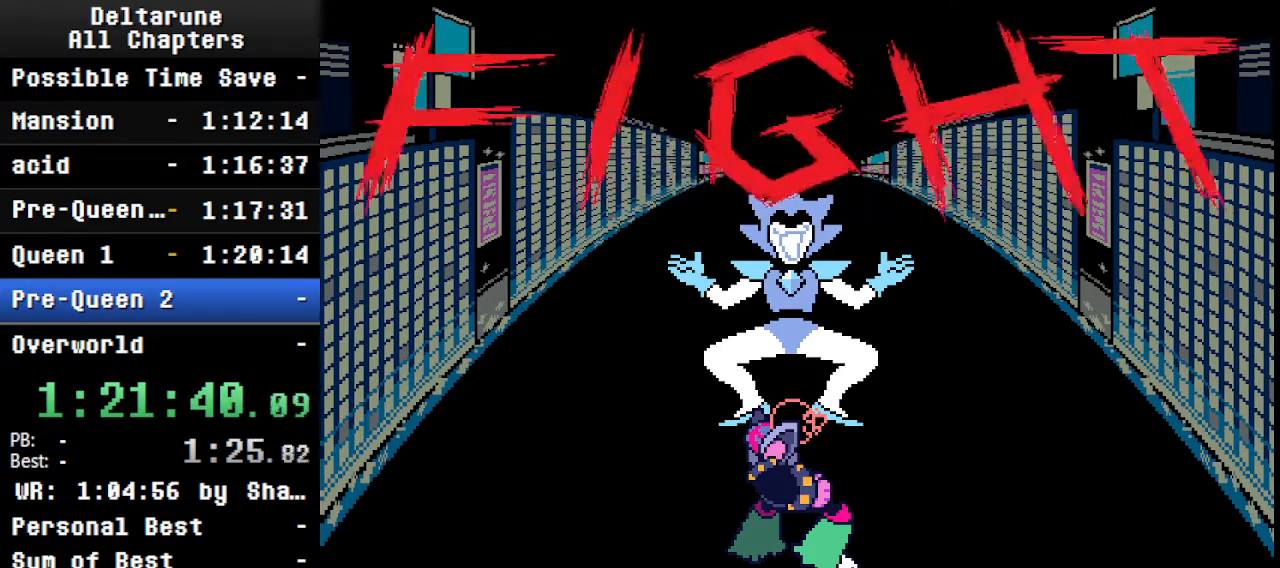
{"keys": ["ctrl", "shift"], "events": []}
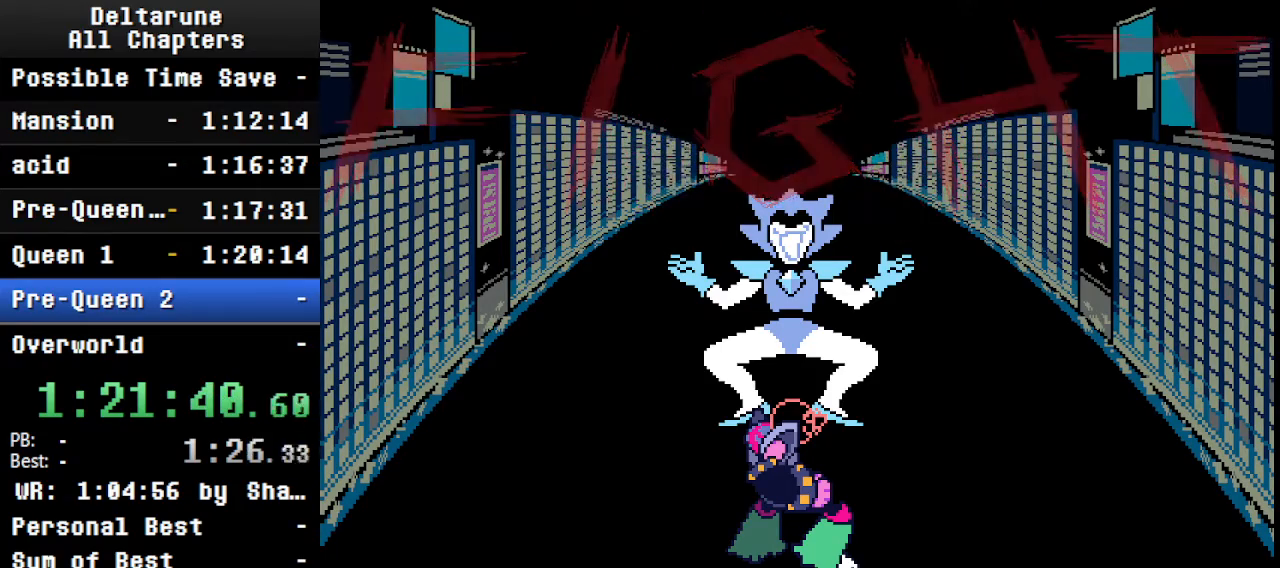
{"keys": ["ctrl", "shift"], "events": []}
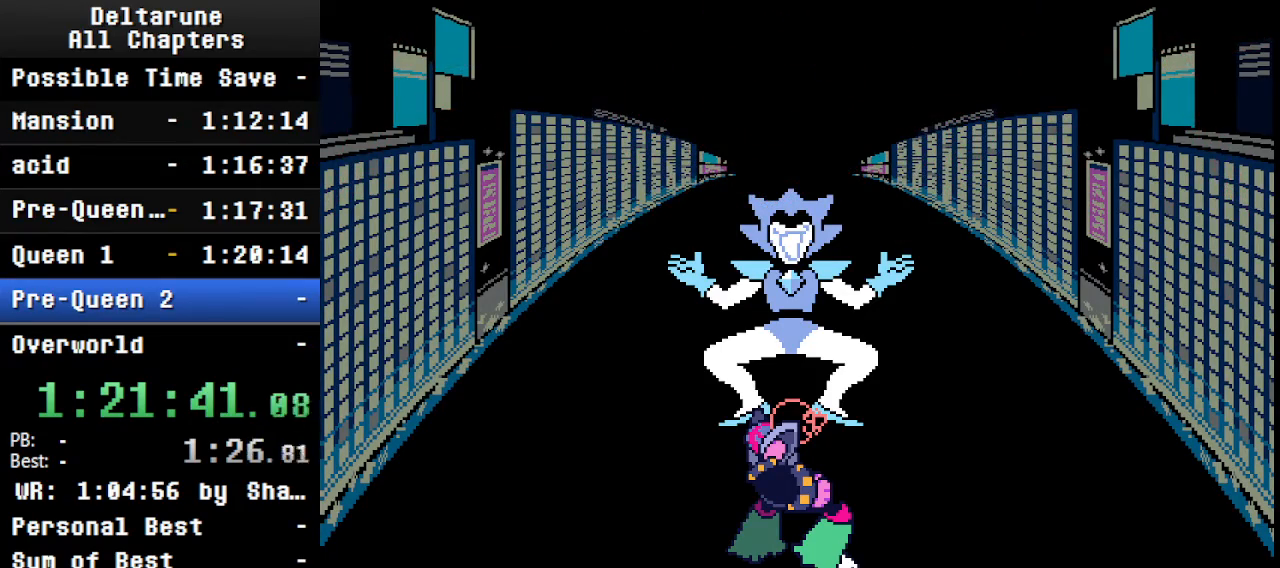
{"keys": [], "events": [[66, "ctrl", "up"], [66, "shift", "up"]]}
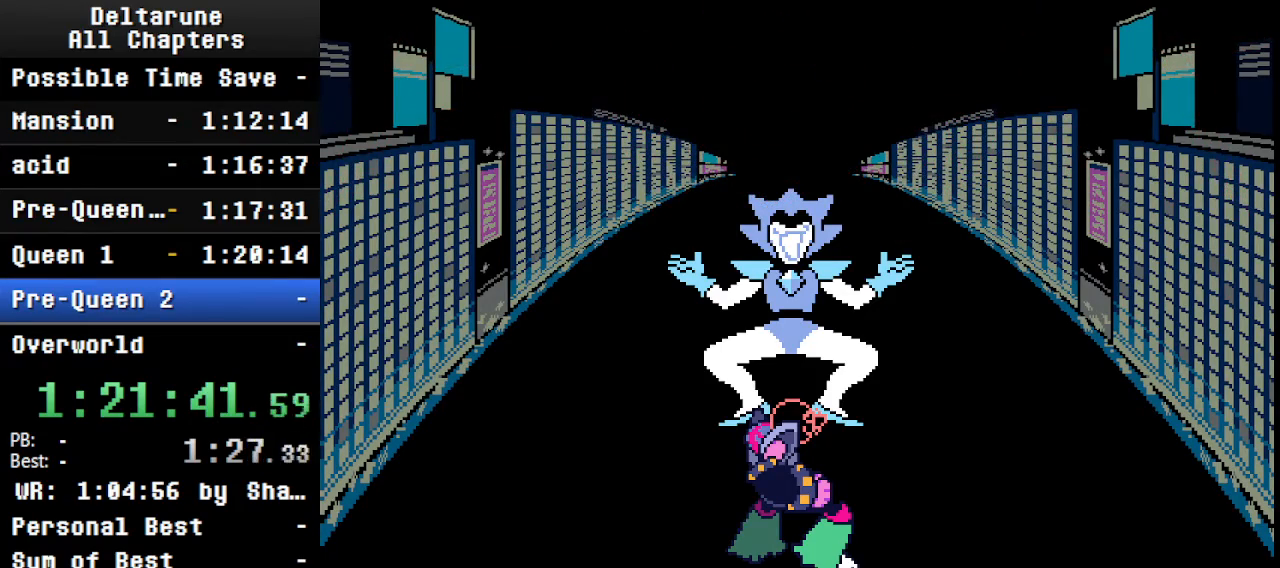
{"keys": [], "events": []}
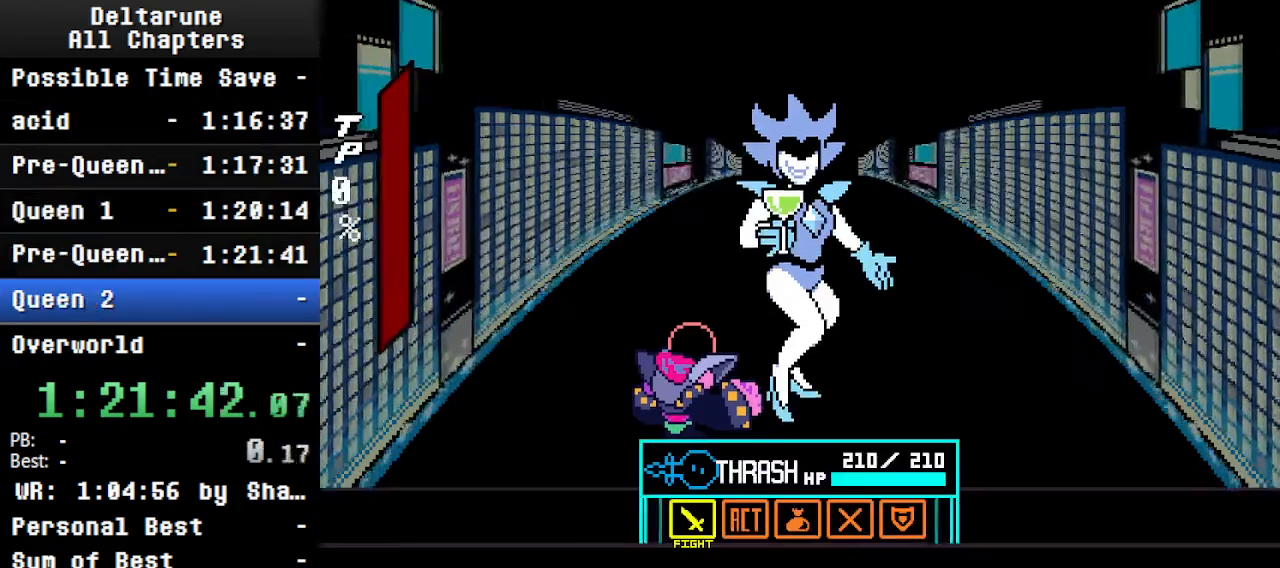
{"keys": ["ctrl", "shift", "z"], "events": [[100, "ctrl", "down"], [166, "shift", "down"], [400, "return", "down"], [433, "return", "up"], [433, "z", "down"]]}
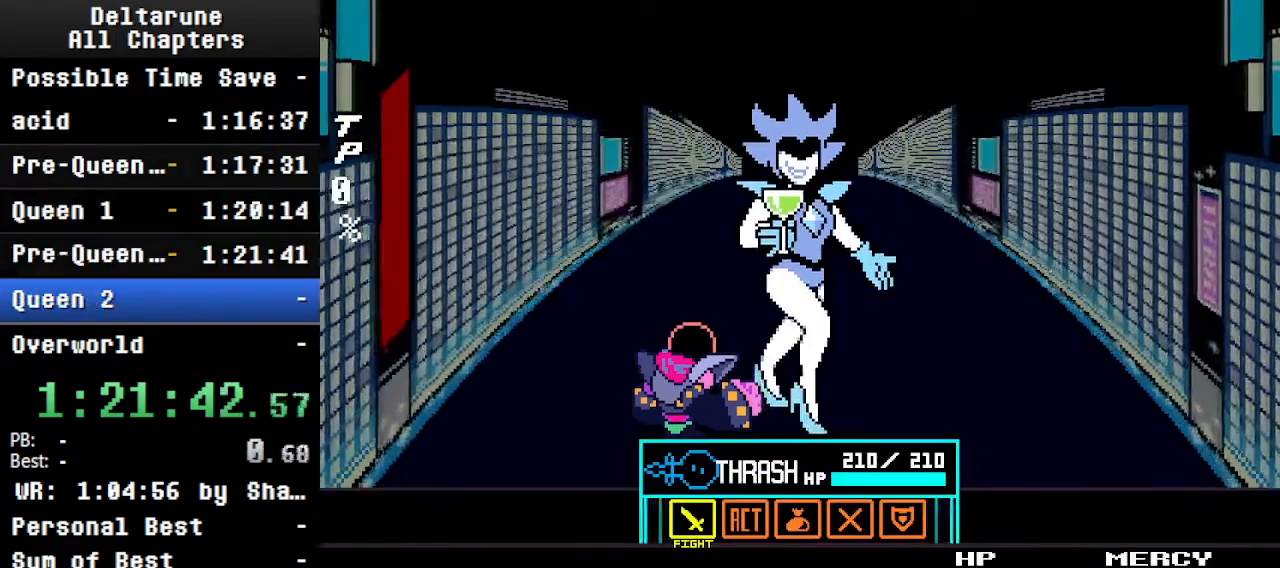
{"keys": ["ctrl", "shift"], "events": [[33, "return", "down"], [33, "z", "up"], [100, "return", "up"], [133, "return", "down"], [133, "z", "down"], [200, "z", "up"], [233, "return", "up"], [266, "z", "down"], [333, "z", "up"]]}
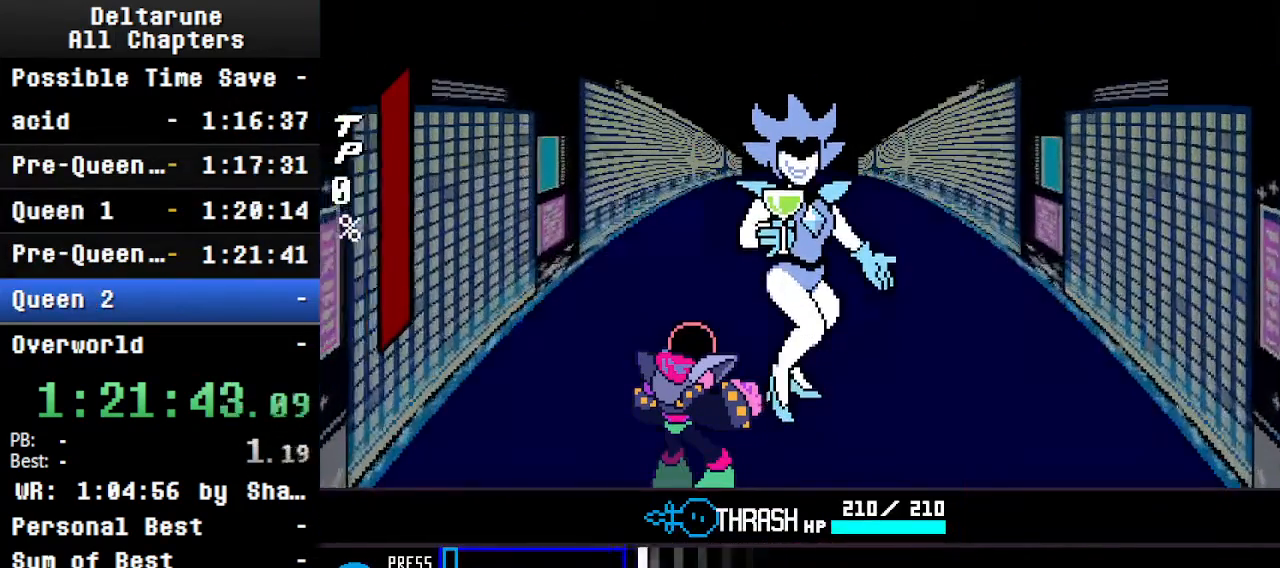
{"keys": ["ctrl", "shift"], "events": []}
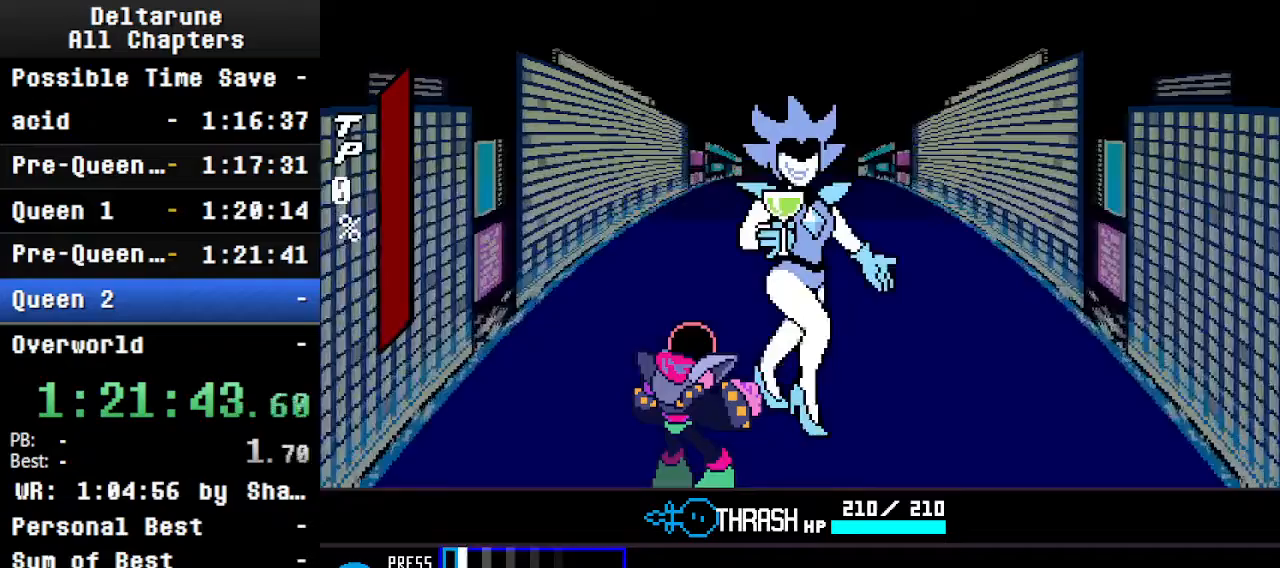
{"keys": ["ctrl", "shift"], "events": [[33, "return", "down"], [133, "return", "up"]]}